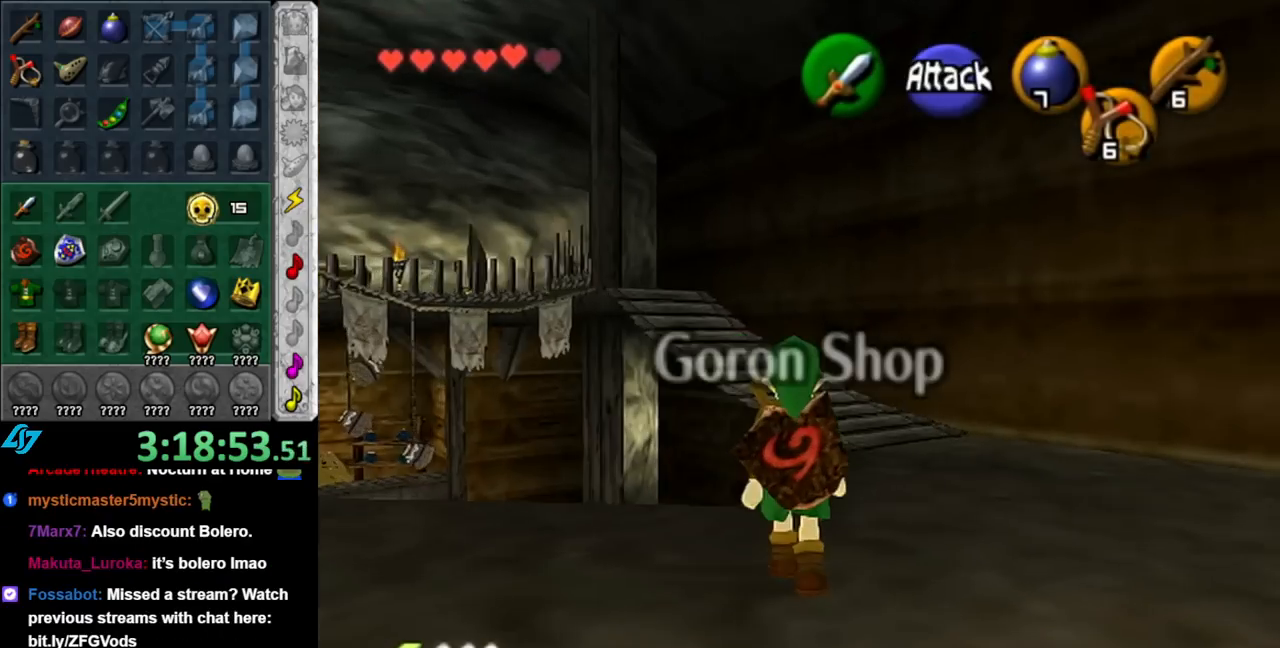
Gameplay with a controller (Nintendo layout); each line is a JSON object with the inputs held at the frame after it. "events" lists button and stick changes between this image and that frame as [ms after this image, input, new state], when the widget could be followed in between. Not read: L2 L3 R2 R3.
{"buttons": [], "left_stick": "center", "right_stick": "center", "events": [[250, "left_stick", "left"], [500, "left_stick", "center"]]}
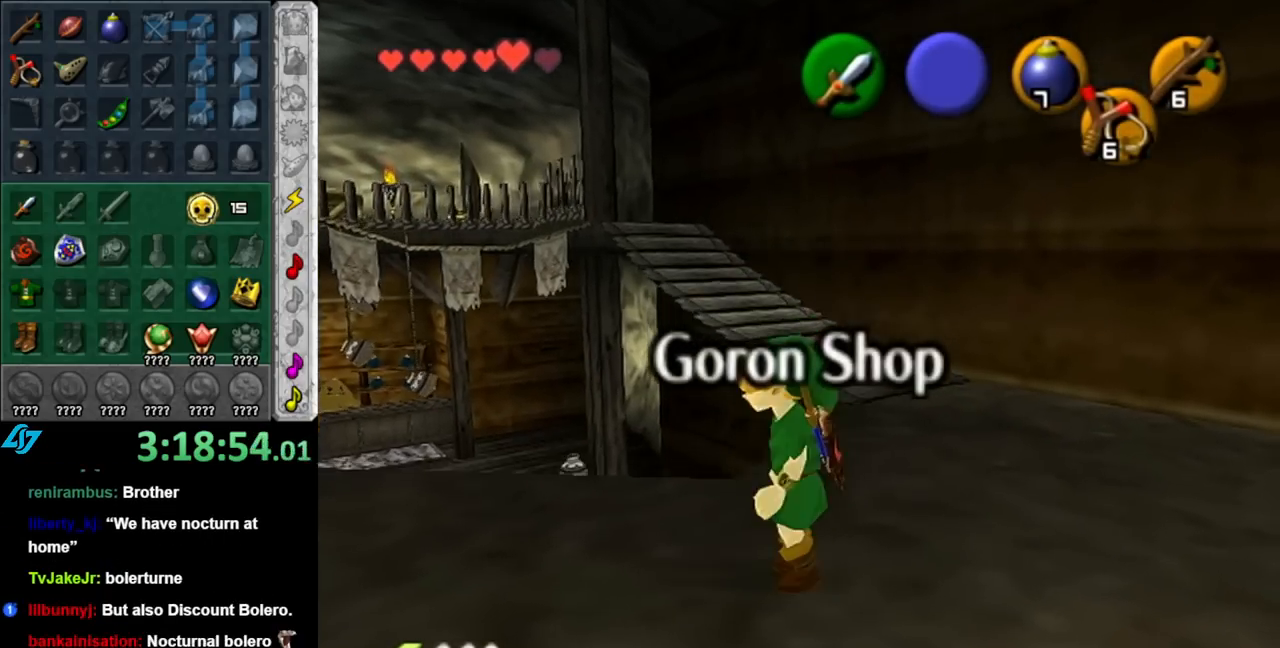
{"buttons": [], "left_stick": "right", "right_stick": "center", "events": [[350, "left_stick", "right"]]}
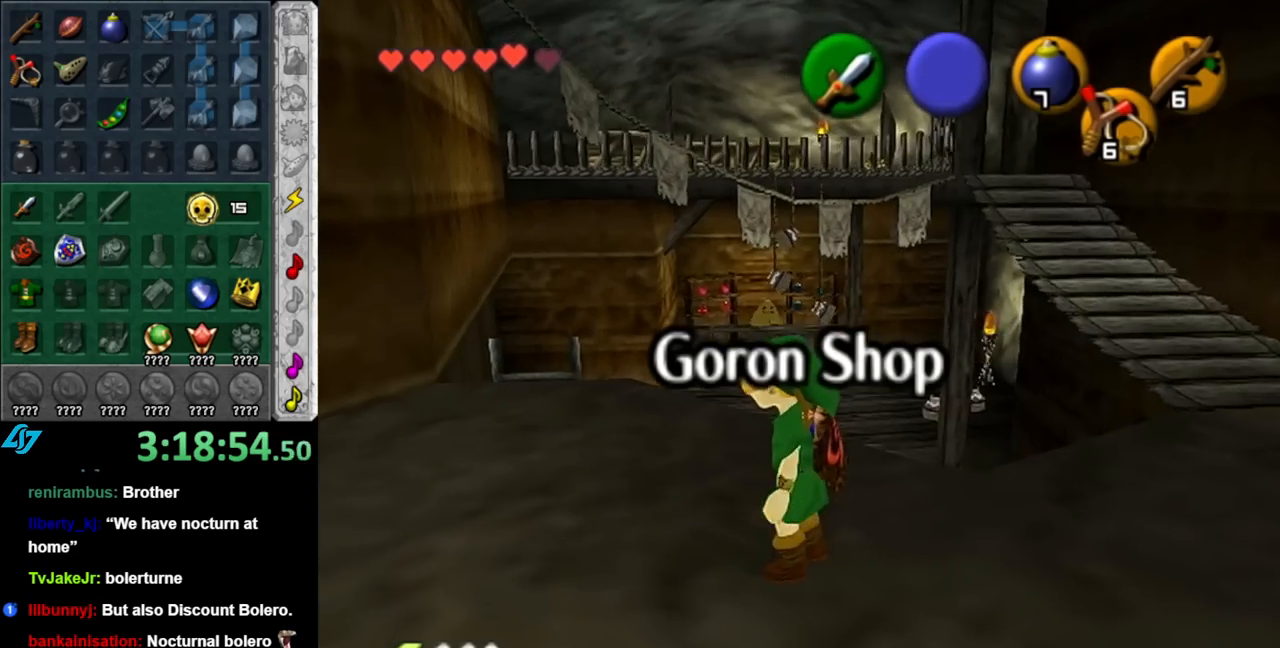
{"buttons": [], "left_stick": "up", "right_stick": "center", "events": [[217, "left_stick", "up-right"], [467, "left_stick", "up"]]}
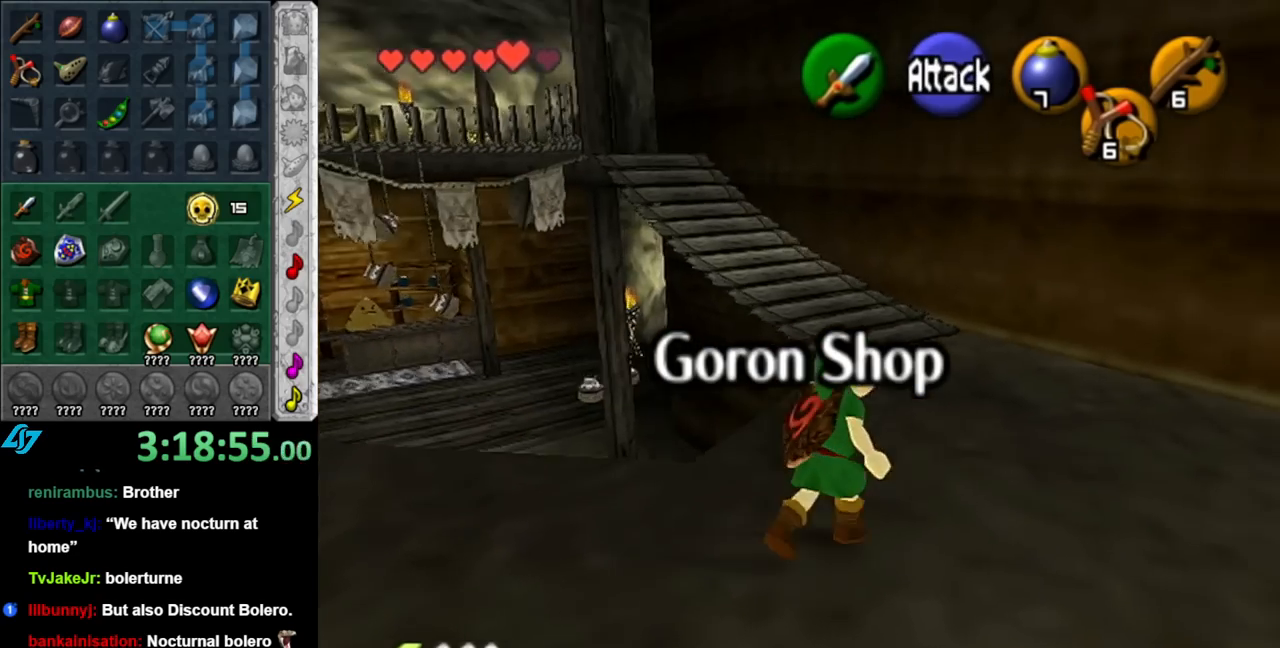
{"buttons": [], "left_stick": "up", "right_stick": "center", "events": []}
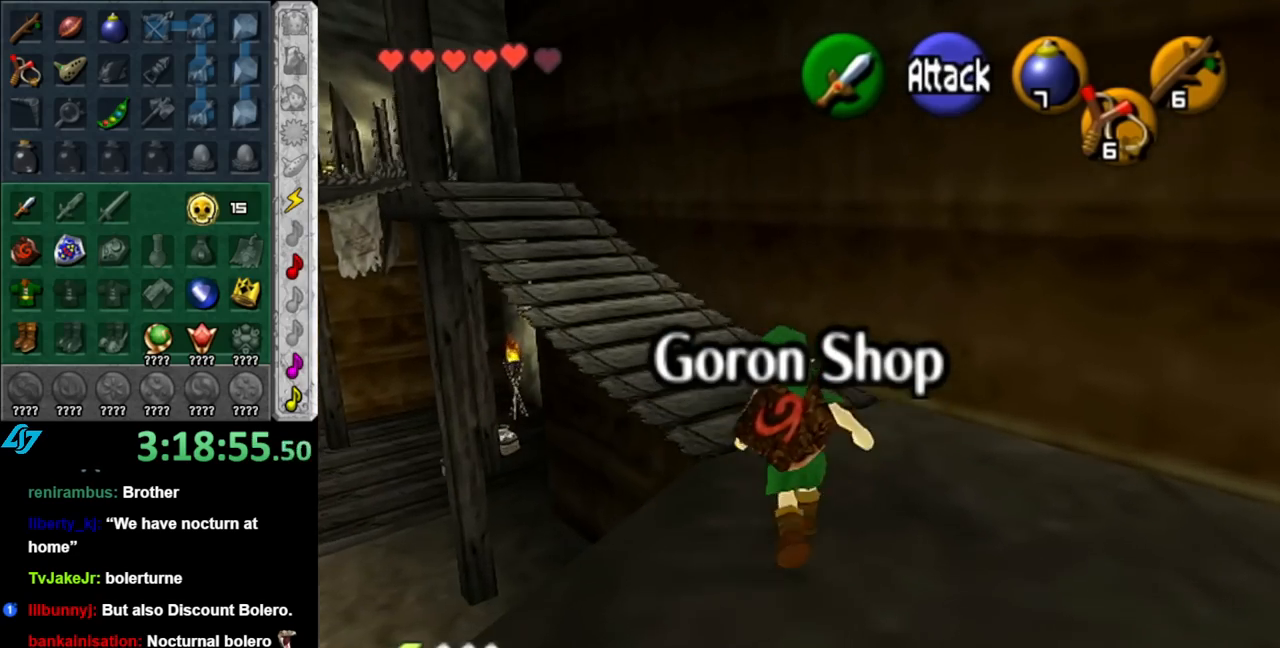
{"buttons": ["A"], "left_stick": "up-left", "right_stick": "center", "events": [[83, "left_stick", "up-left"], [500, "A", "down"]]}
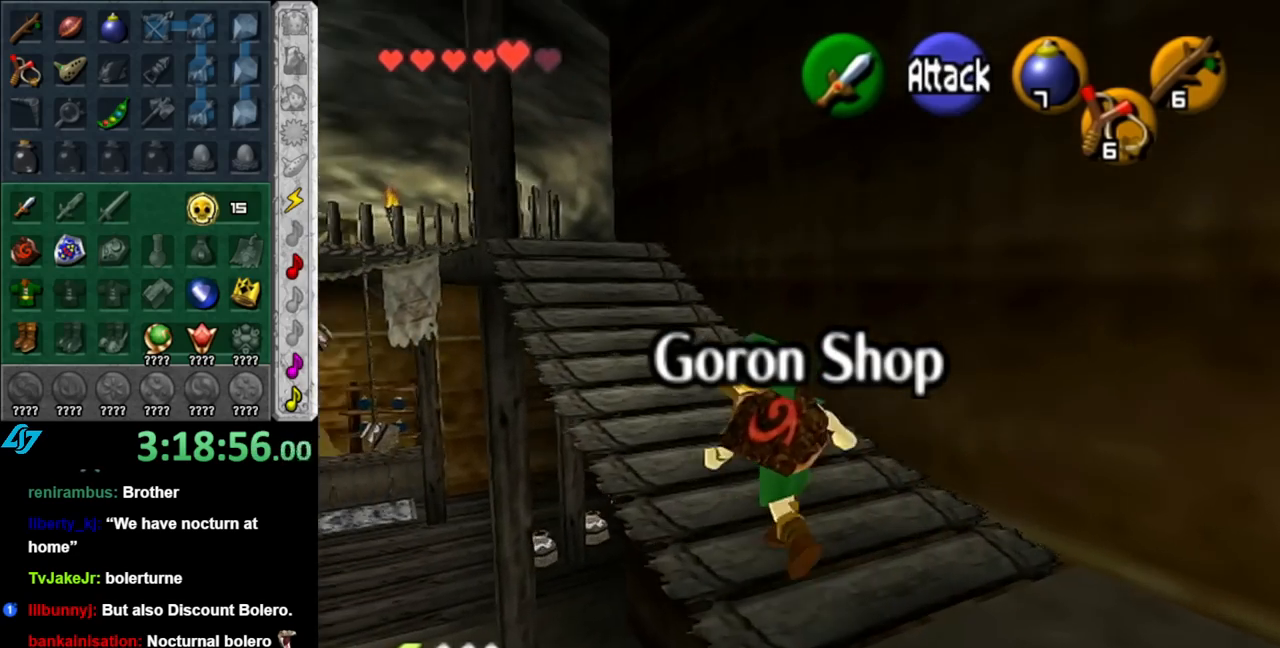
{"buttons": [], "left_stick": "up-left", "right_stick": "center", "events": [[217, "A", "up"]]}
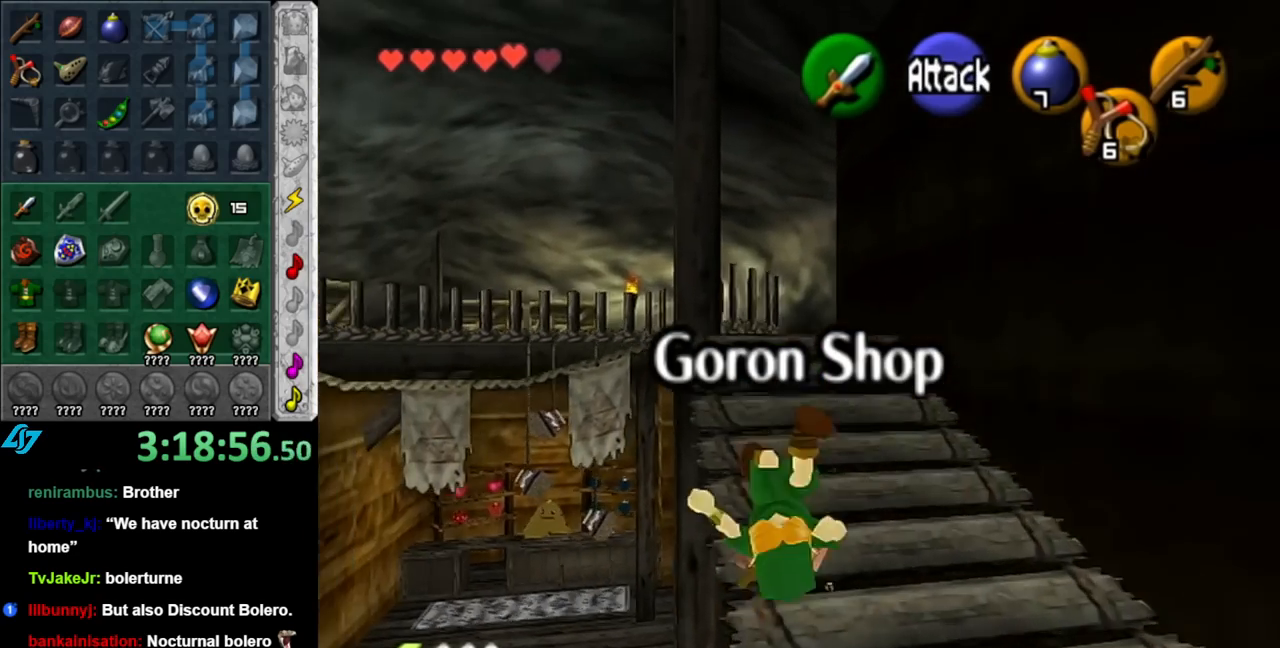
{"buttons": [], "left_stick": "up-left", "right_stick": "center", "events": []}
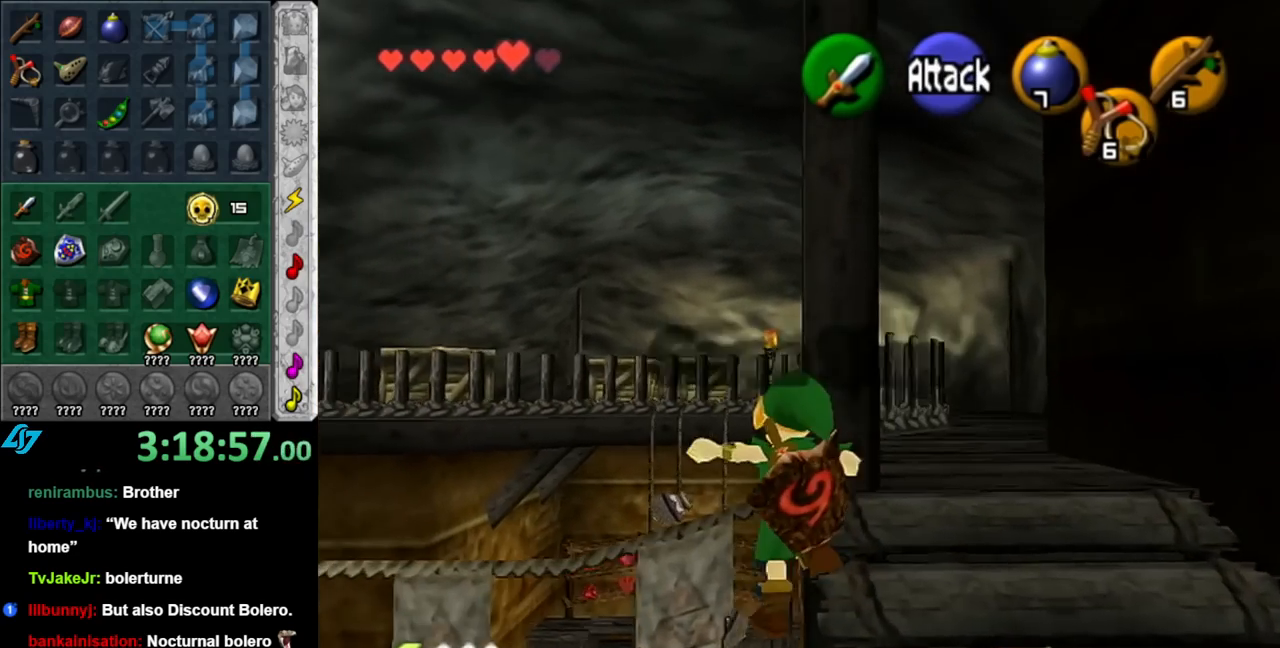
{"buttons": [], "left_stick": "up", "right_stick": "center", "events": [[183, "left_stick", "up"]]}
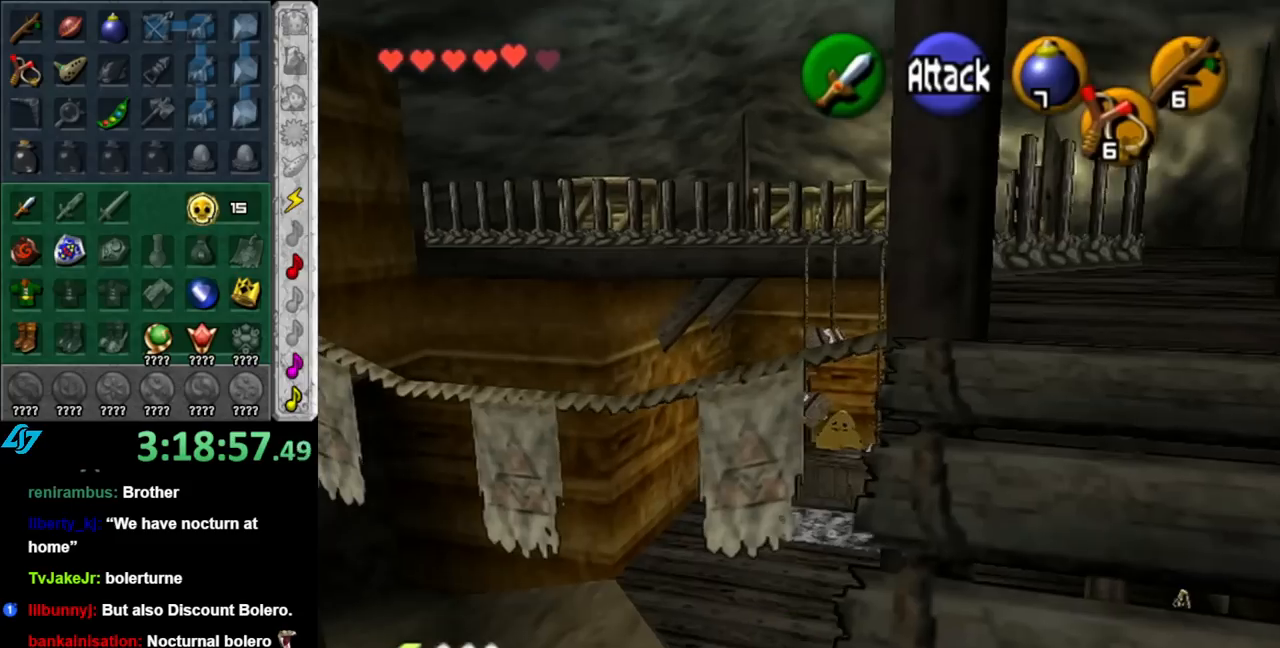
{"buttons": [], "left_stick": "up", "right_stick": "center", "events": [[67, "A", "down"], [183, "A", "up"], [283, "A", "down"], [400, "A", "up"]]}
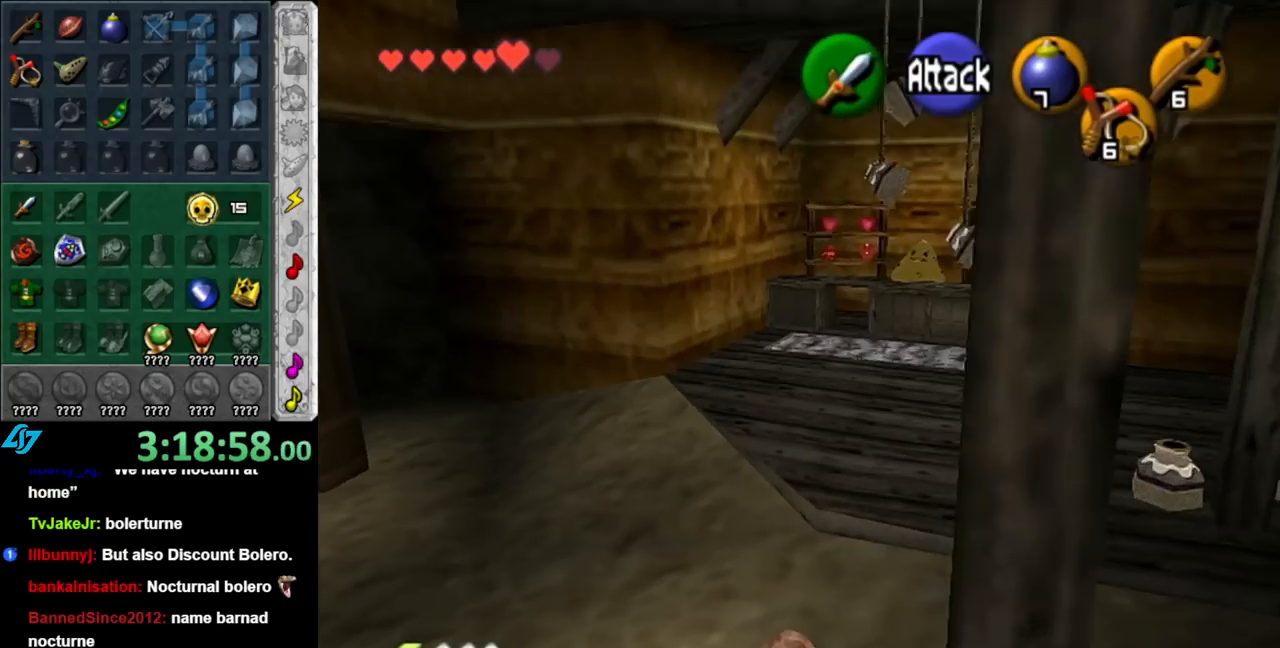
{"buttons": [], "left_stick": "up-right", "right_stick": "center", "events": [[317, "left_stick", "up-right"]]}
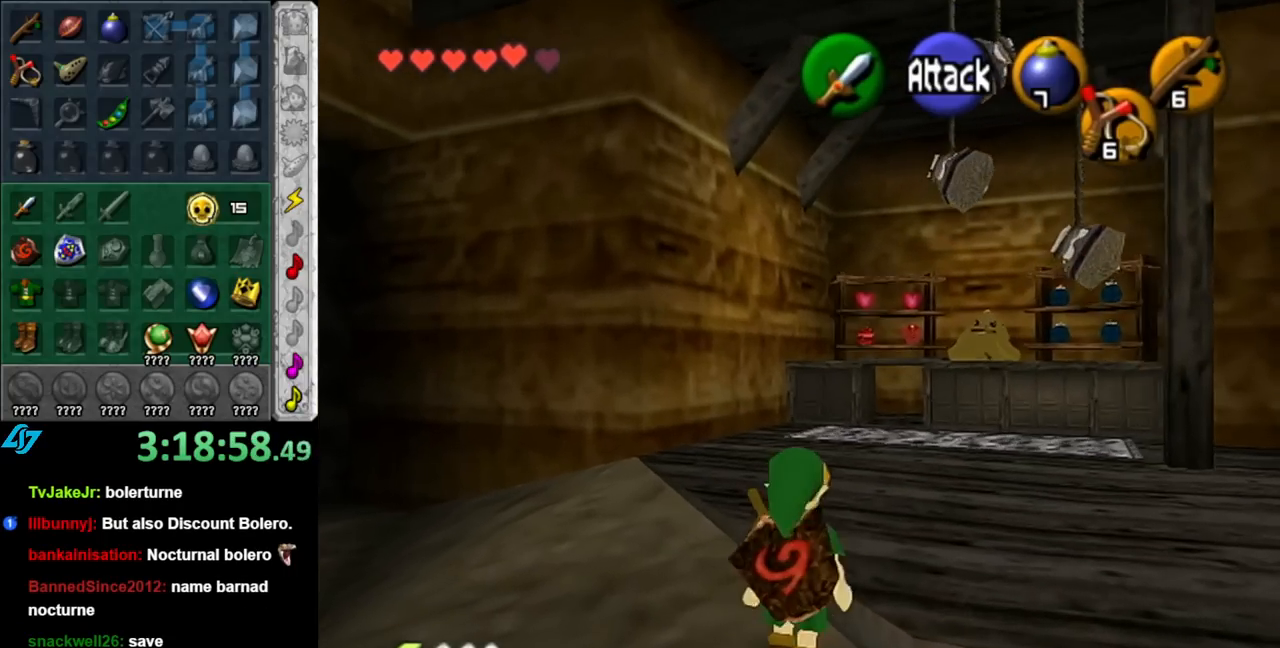
{"buttons": [], "left_stick": "up", "right_stick": "center", "events": [[33, "A", "down"], [217, "A", "up"], [283, "left_stick", "up"]]}
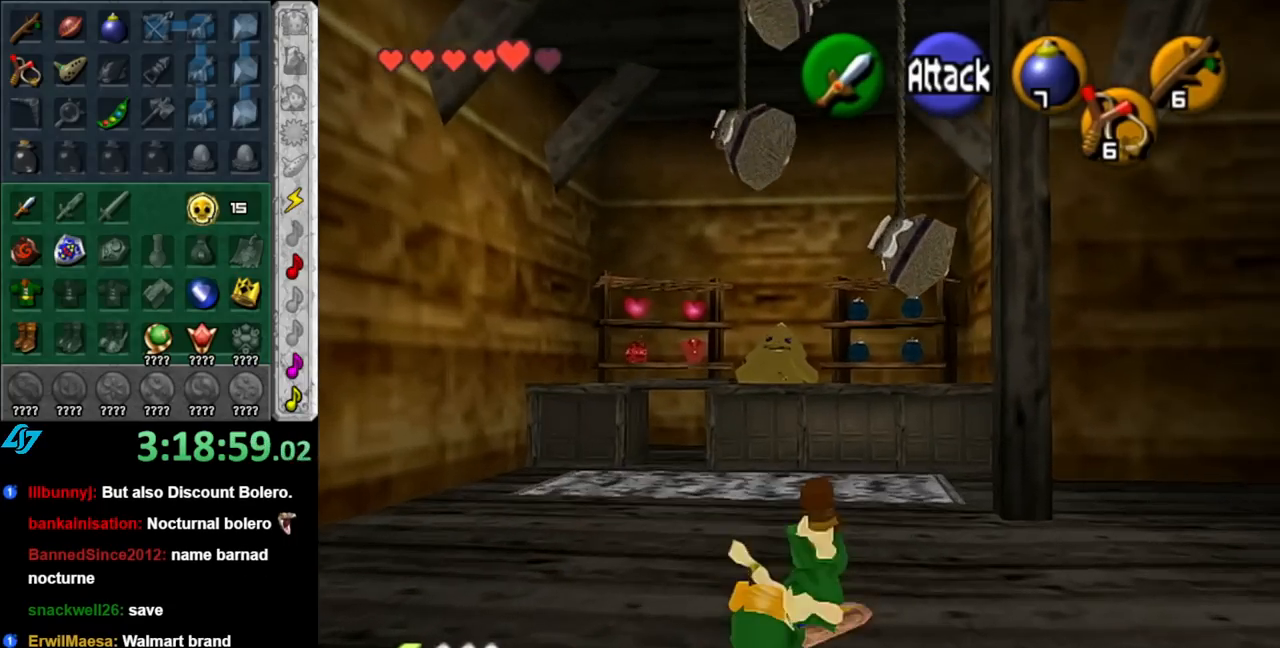
{"buttons": [], "left_stick": "up", "right_stick": "center", "events": [[67, "left_stick", "up-left"], [467, "left_stick", "up"]]}
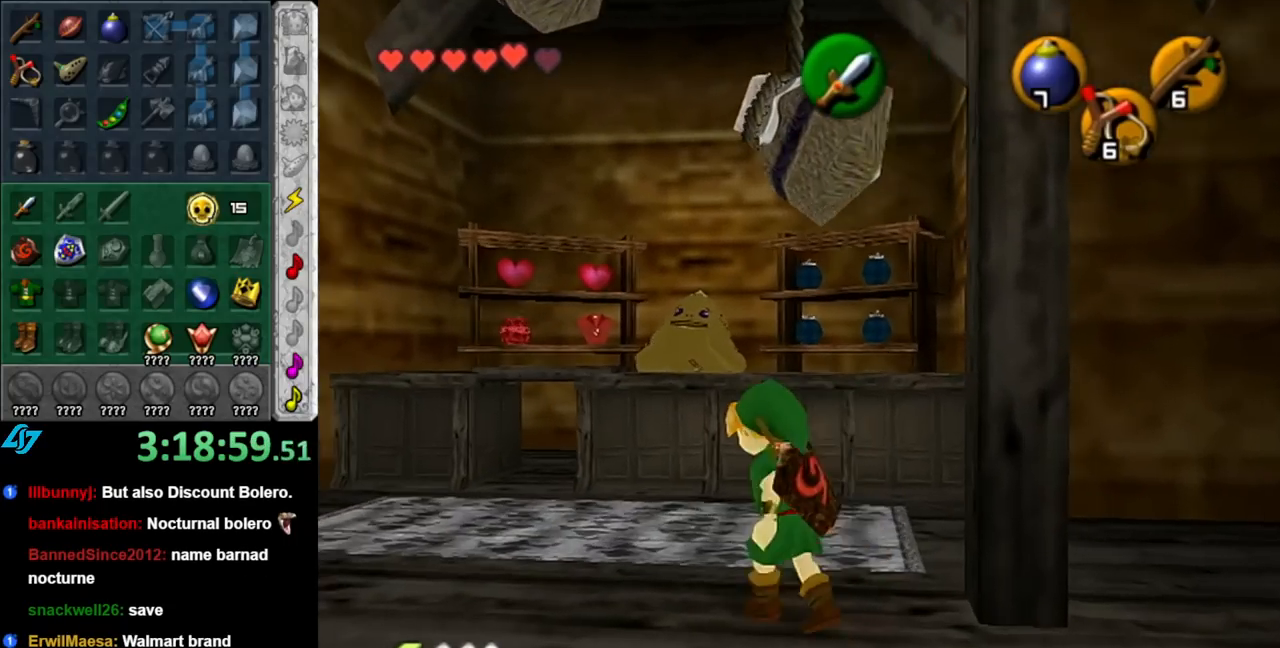
{"buttons": [], "left_stick": "center", "right_stick": "center", "events": [[367, "A", "down"], [400, "left_stick", "center"], [433, "A", "up"]]}
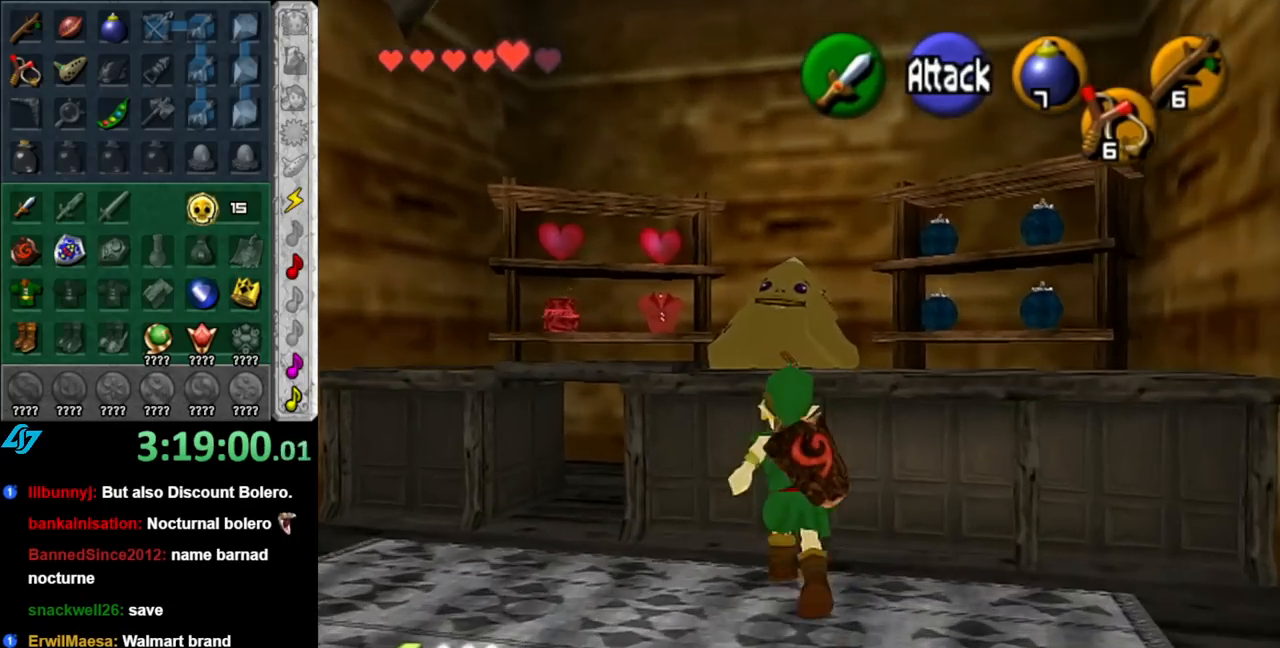
{"buttons": [], "left_stick": "left", "right_stick": "center", "events": [[67, "A", "down"], [117, "A", "up"], [217, "A", "down"], [283, "A", "up"], [317, "left_stick", "left"]]}
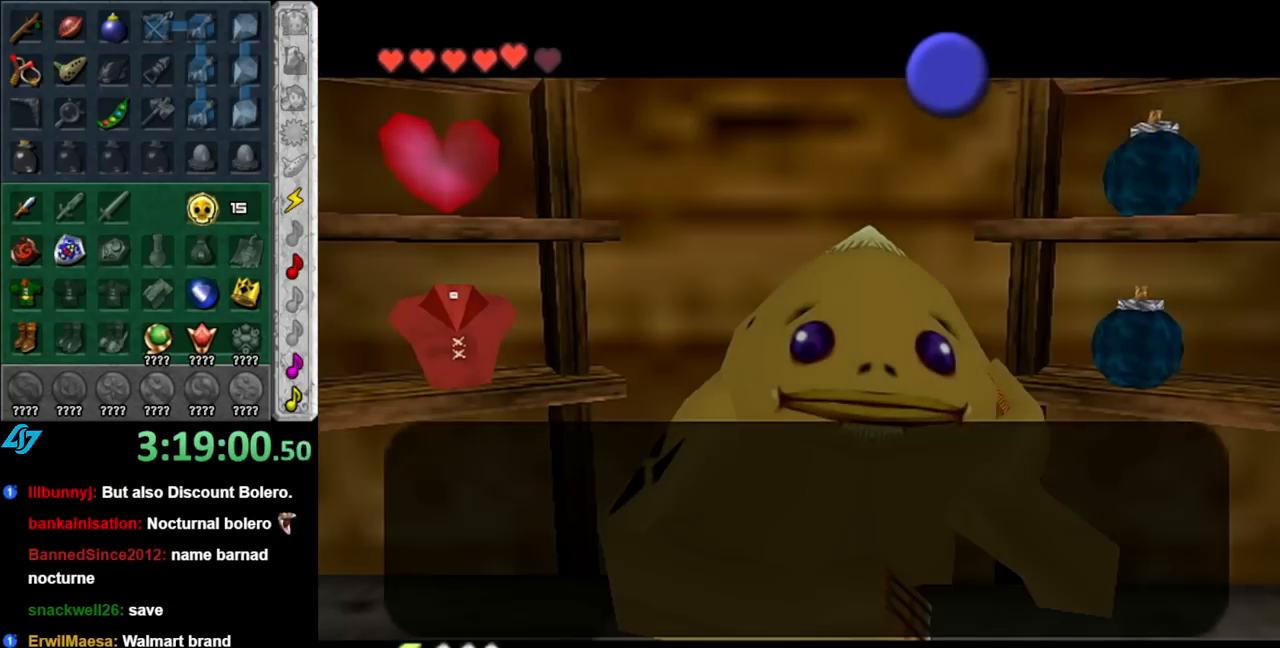
{"buttons": [], "left_stick": "left", "right_stick": "center", "events": [[150, "A", "down"], [283, "A", "up"]]}
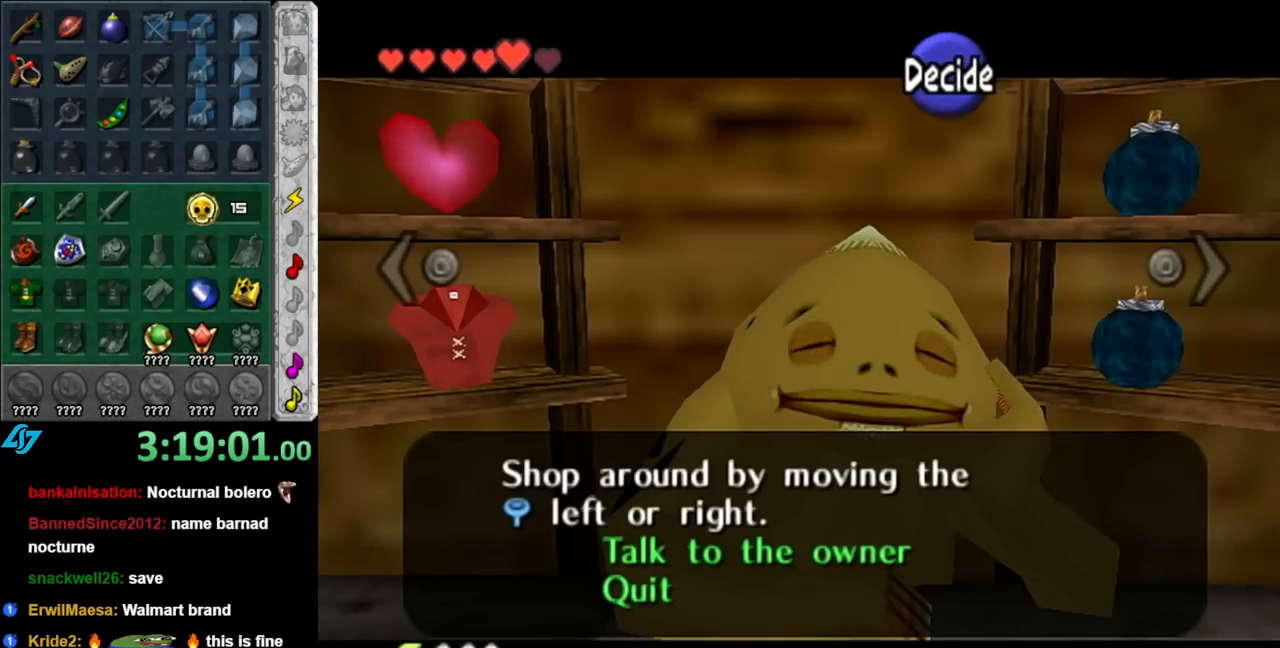
{"buttons": [], "left_stick": "center", "right_stick": "center", "events": [[283, "left_stick", "center"]]}
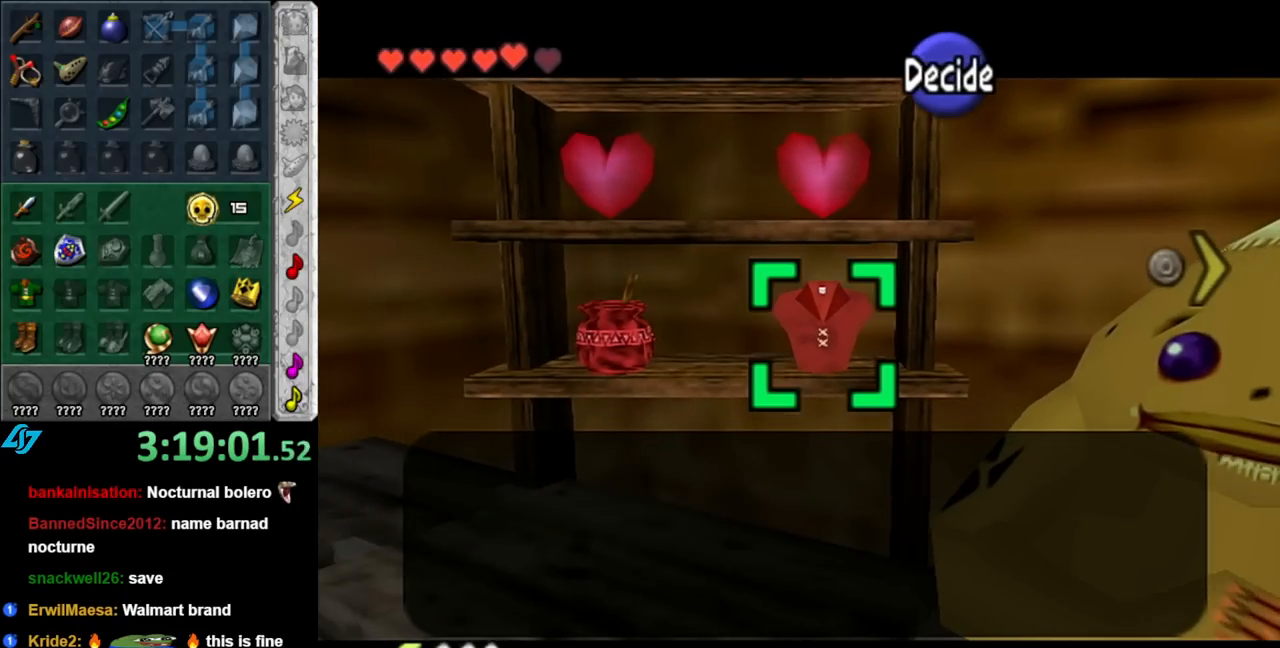
{"buttons": [], "left_stick": "center", "right_stick": "center", "events": []}
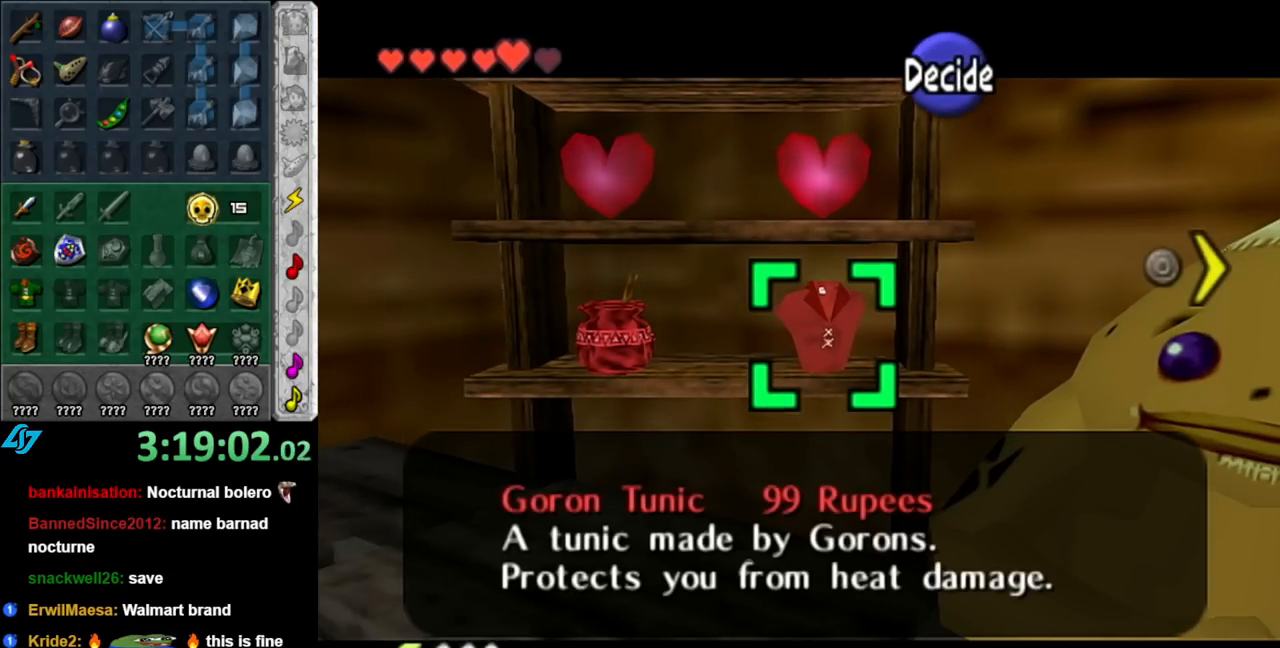
{"buttons": [], "left_stick": "center", "right_stick": "center", "events": [[100, "A", "down"], [183, "A", "up"], [283, "A", "down"], [350, "A", "up"], [433, "A", "down"], [500, "A", "up"]]}
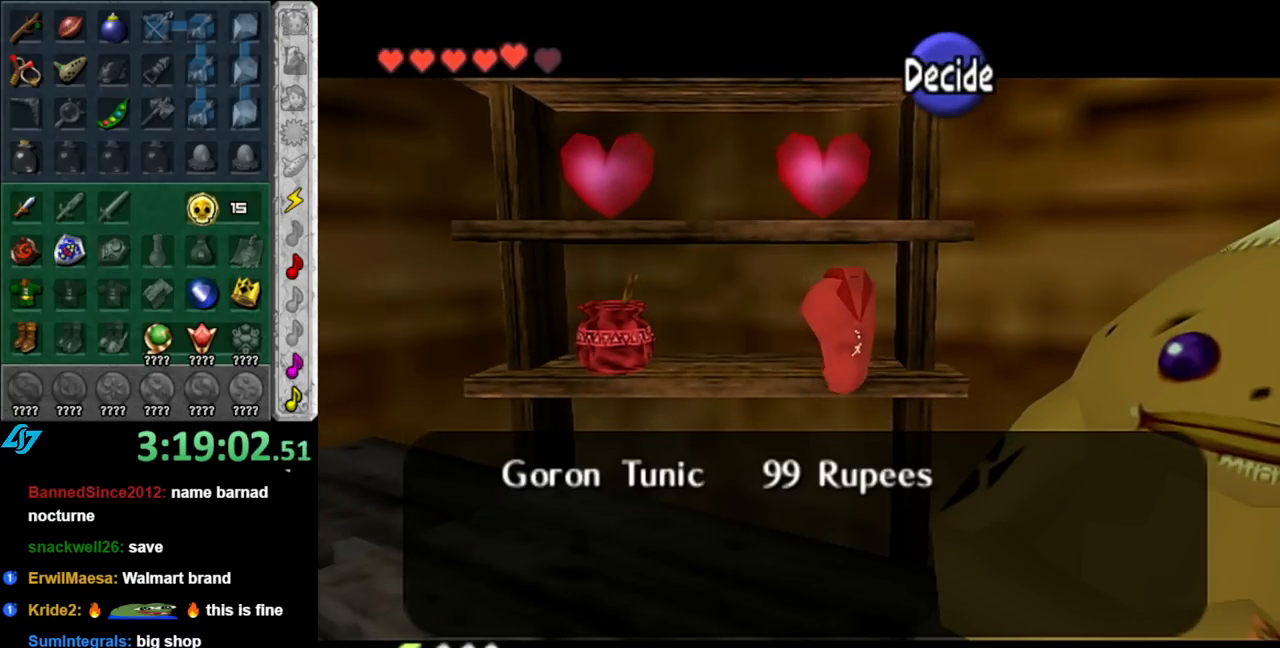
{"buttons": [], "left_stick": "center", "right_stick": "center", "events": [[100, "A", "down"], [183, "A", "up"], [250, "A", "down"], [317, "A", "up"], [400, "A", "down"], [467, "A", "up"]]}
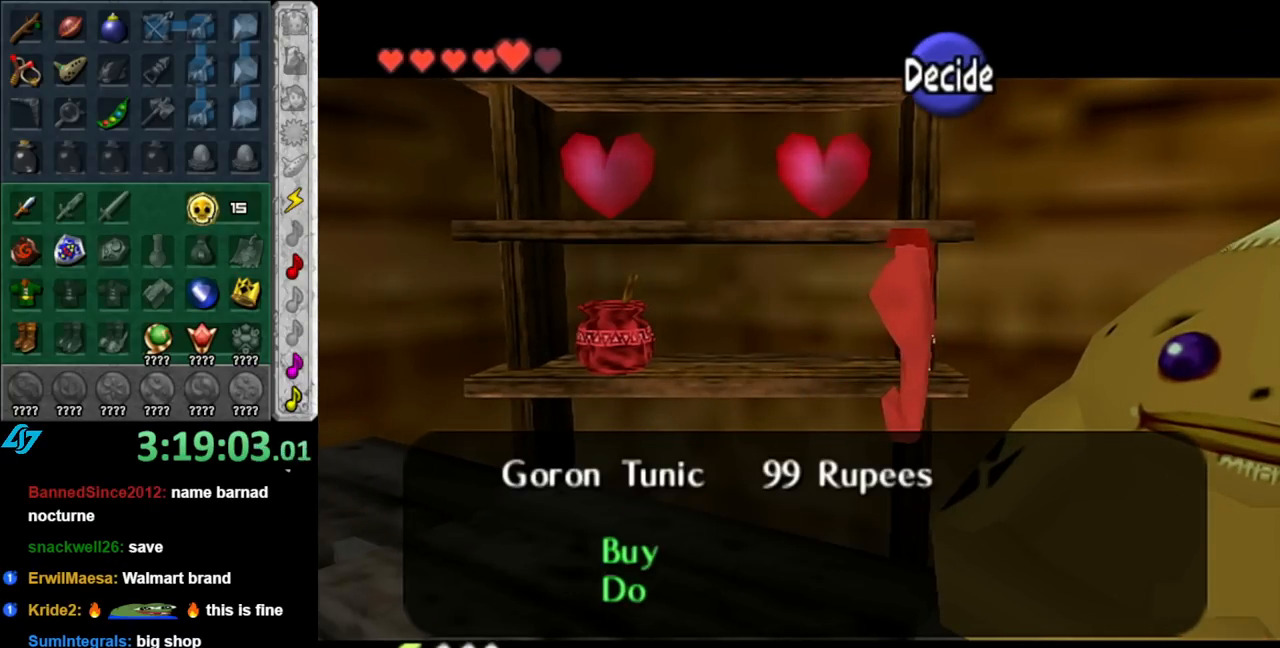
{"buttons": [], "left_stick": "center", "right_stick": "center", "events": [[67, "A", "down"], [150, "A", "up"], [217, "A", "down"], [283, "A", "up"], [367, "A", "down"], [433, "A", "up"]]}
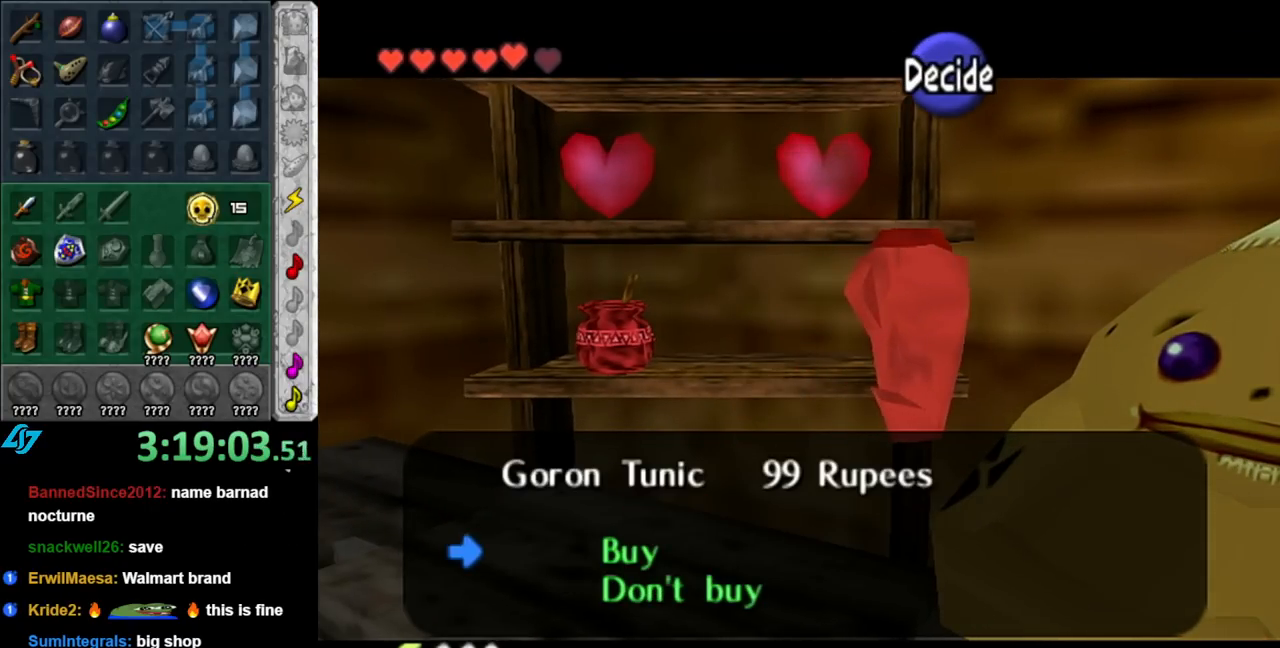
{"buttons": [], "left_stick": "down", "right_stick": "center", "events": [[400, "left_stick", "down"]]}
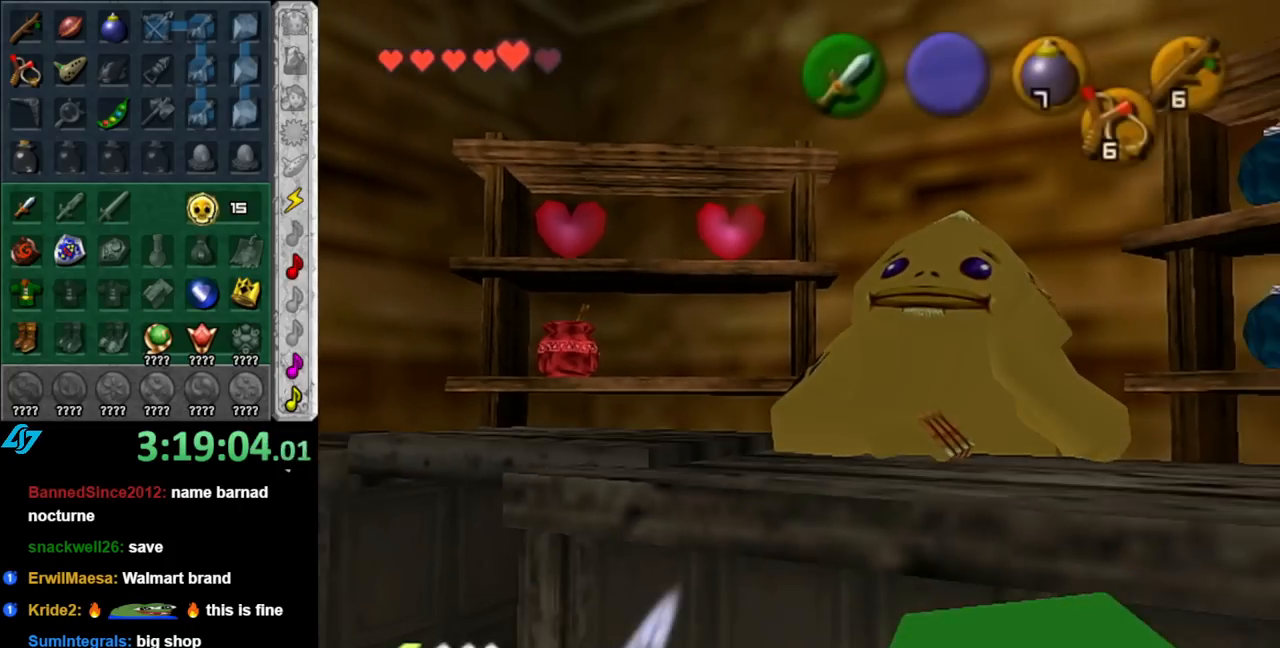
{"buttons": ["B"], "left_stick": "center", "right_stick": "center", "events": [[467, "left_stick", "center"], [500, "B", "down"]]}
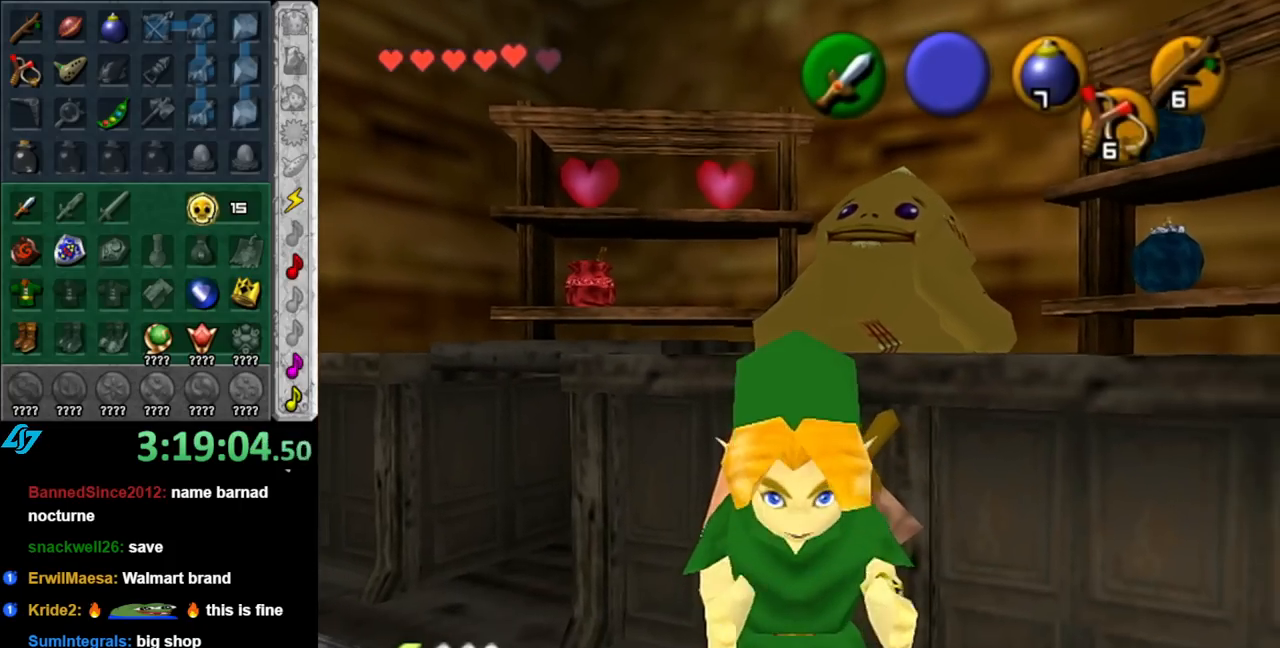
{"buttons": [], "left_stick": "down", "right_stick": "center", "events": [[83, "B", "up"], [150, "B", "down"], [250, "B", "up"], [317, "left_stick", "down"], [350, "B", "down"], [433, "B", "up"]]}
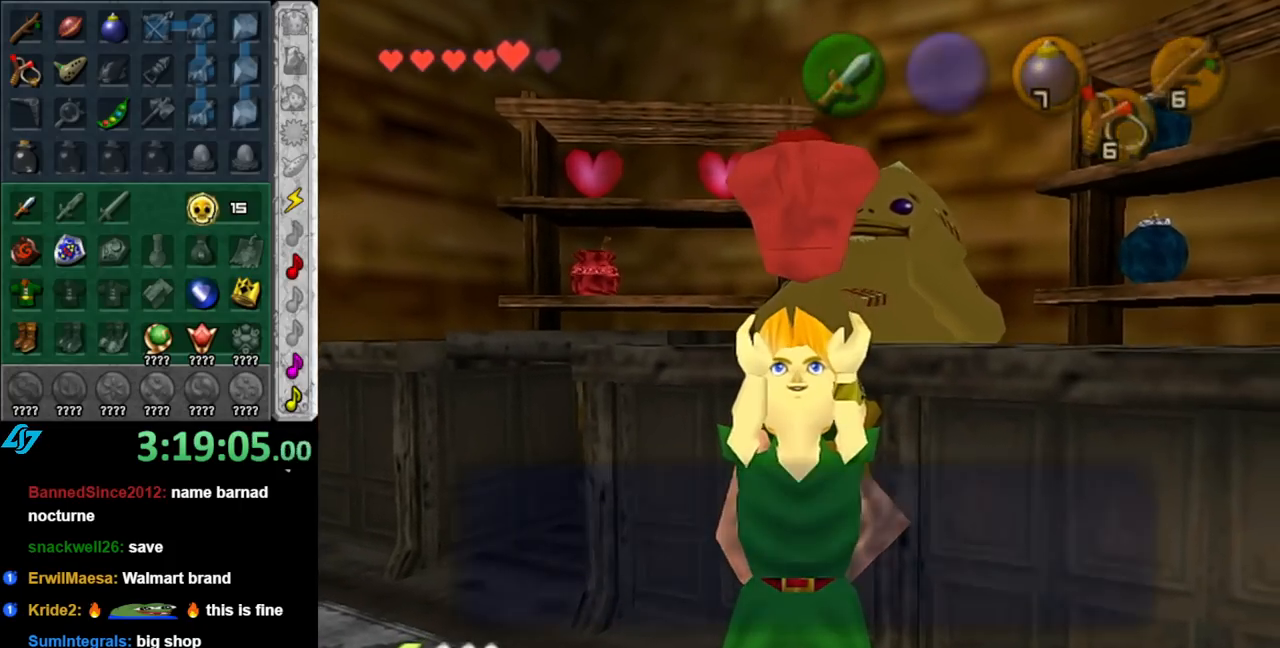
{"buttons": [], "left_stick": "down", "right_stick": "center", "events": [[33, "B", "down"], [117, "B", "up"], [400, "B", "down"], [500, "B", "up"]]}
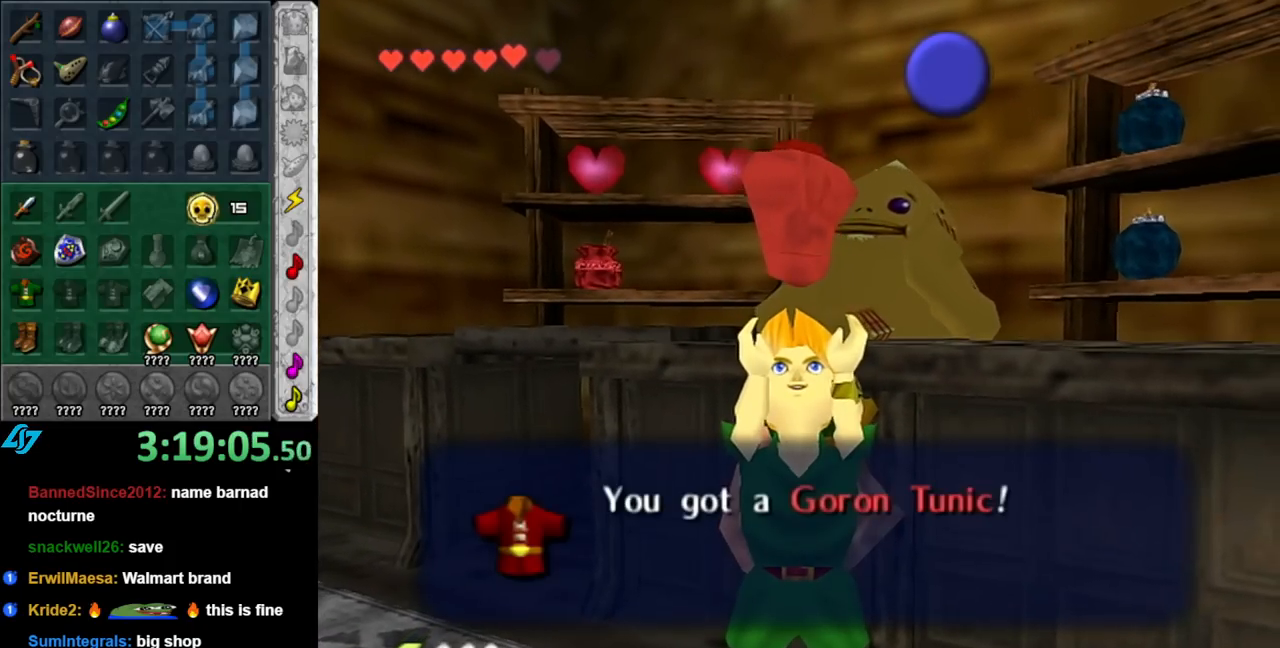
{"buttons": [], "left_stick": "down", "right_stick": "center", "events": [[350, "B", "down"], [467, "B", "up"]]}
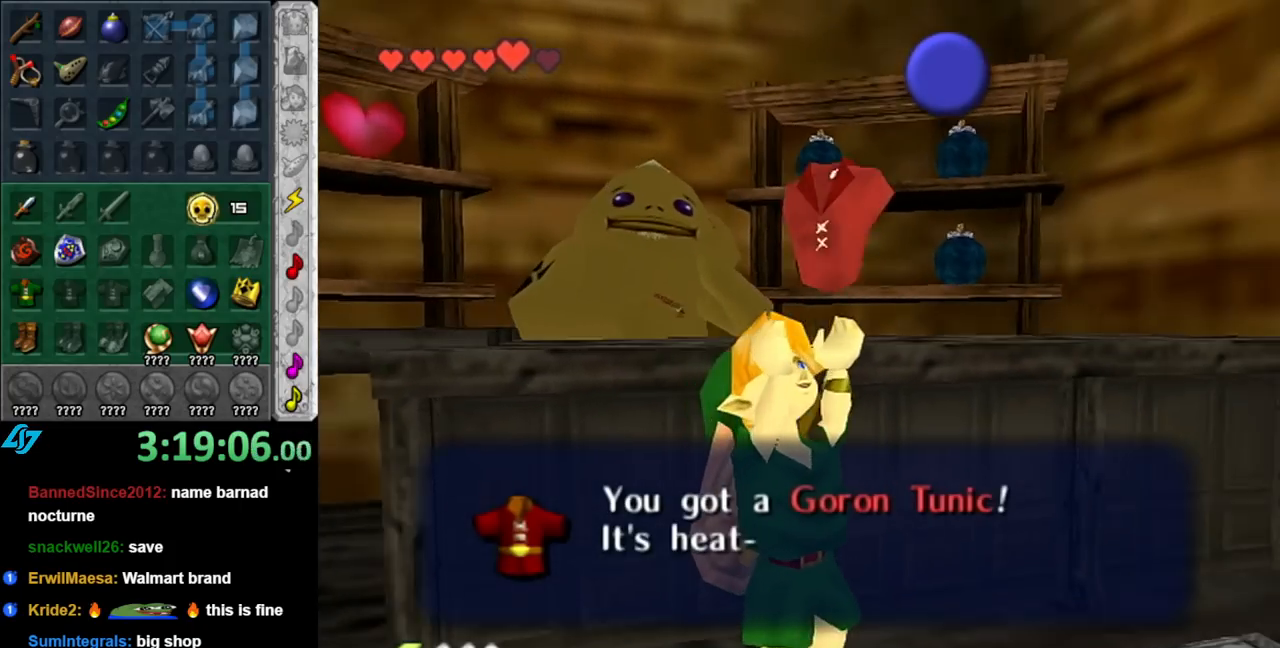
{"buttons": [], "left_stick": "center", "right_stick": "center", "events": [[100, "B", "down"], [183, "B", "up"], [183, "left_stick", "down-right"], [317, "left_stick", "center"]]}
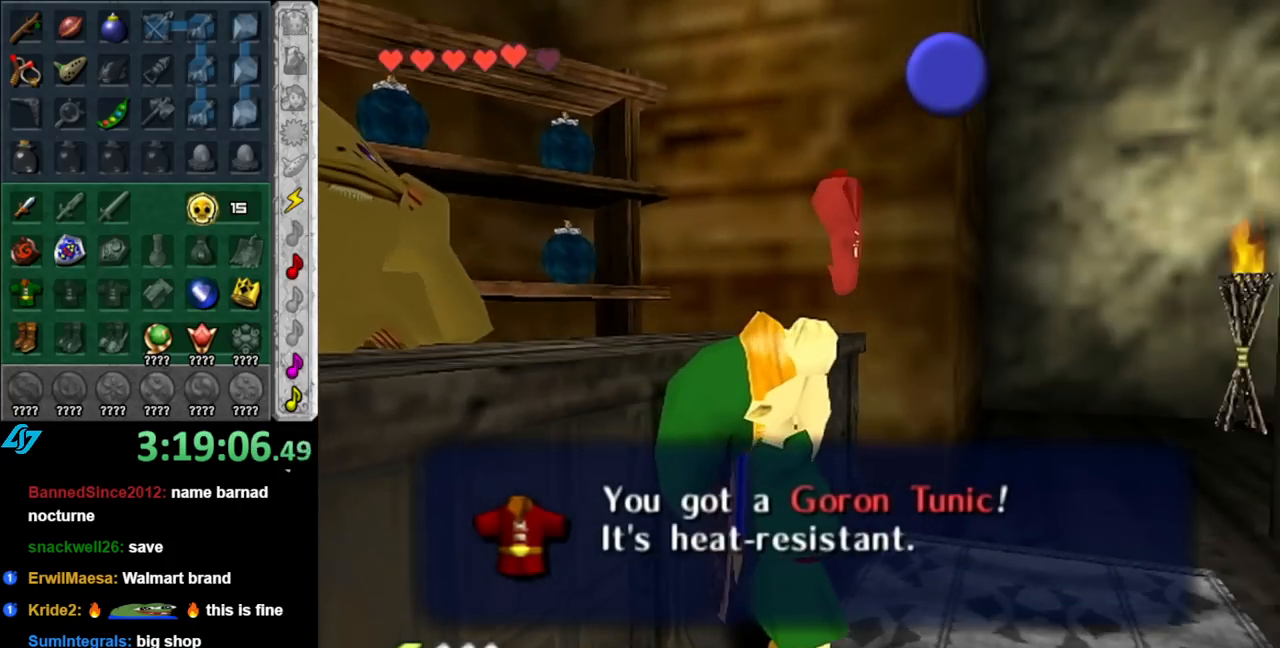
{"buttons": [], "left_stick": "center", "right_stick": "center", "events": [[33, "B", "down"], [117, "B", "up"], [183, "B", "down"], [317, "B", "up"], [400, "B", "down"], [467, "B", "up"]]}
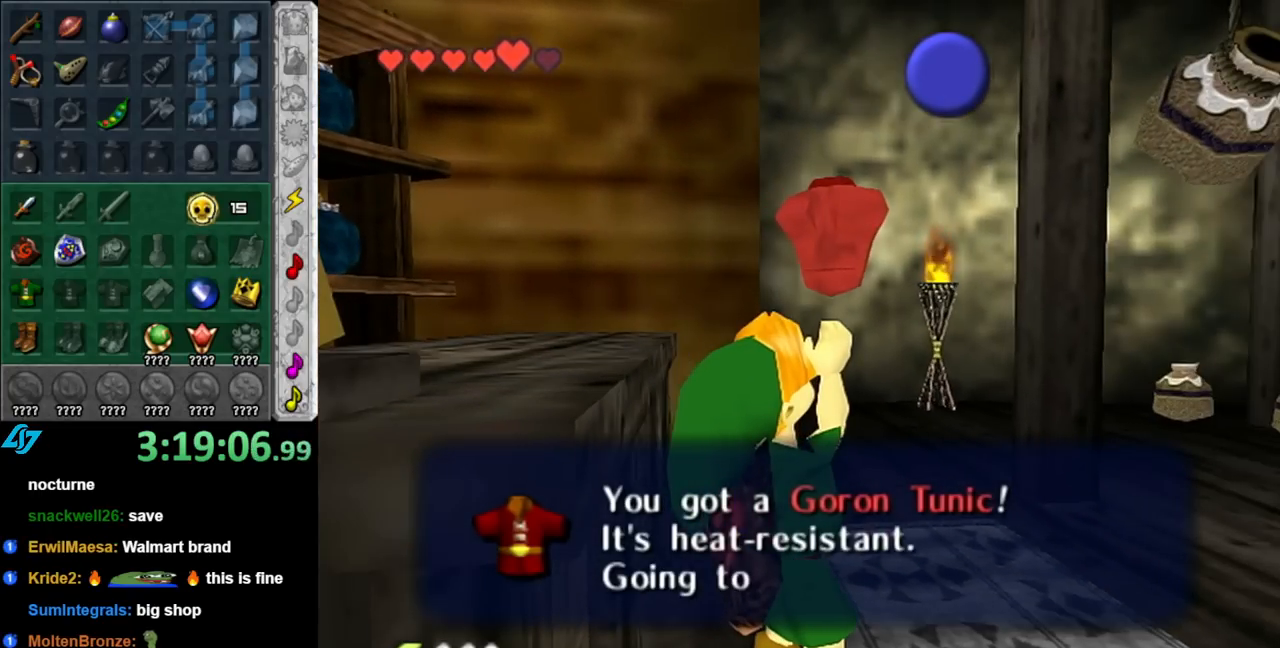
{"buttons": [], "left_stick": "right", "right_stick": "center", "events": [[67, "B", "down"], [67, "left_stick", "right"], [117, "B", "up"], [217, "B", "down"], [317, "B", "up"], [400, "B", "down"], [467, "B", "up"]]}
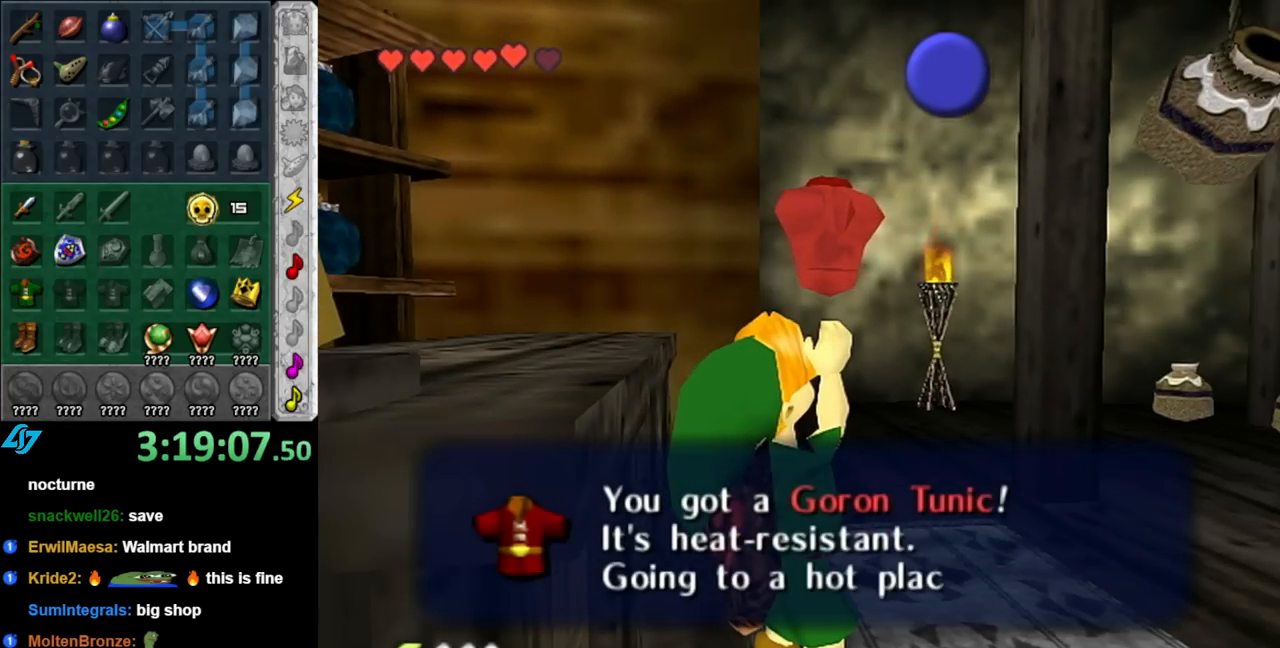
{"buttons": [], "left_stick": "right", "right_stick": "center", "events": [[67, "B", "down"], [150, "B", "up"], [250, "B", "down"], [317, "B", "up"], [433, "B", "down"], [500, "B", "up"]]}
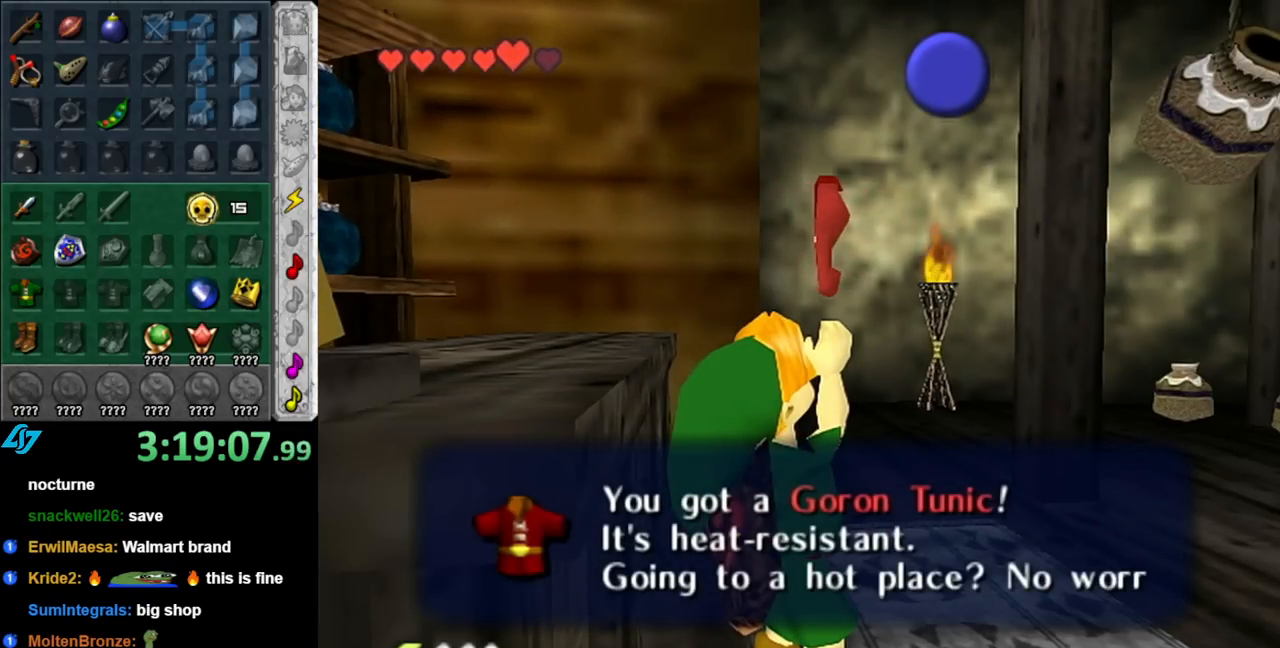
{"buttons": [], "left_stick": "right", "right_stick": "center", "events": [[100, "B", "down"], [183, "B", "up"], [283, "B", "down"], [367, "B", "up"]]}
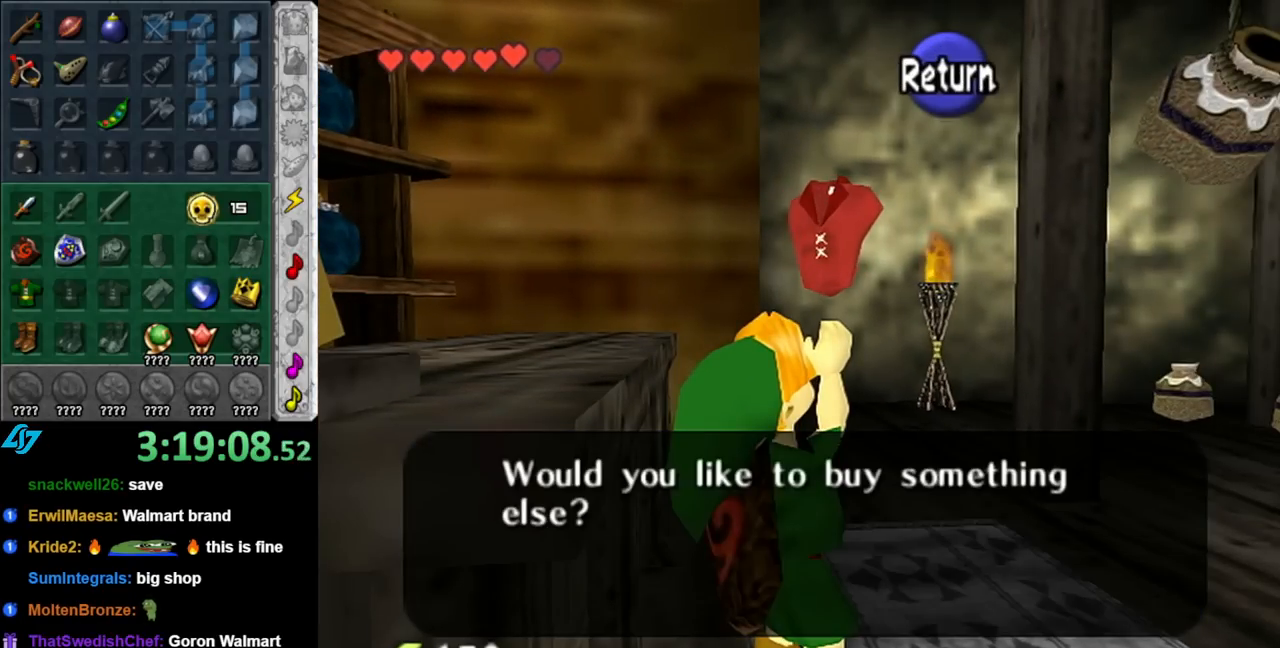
{"buttons": [], "left_stick": "right", "right_stick": "center", "events": [[83, "B", "down"], [150, "B", "up"], [250, "B", "down"], [350, "B", "up"], [433, "B", "down"], [500, "B", "up"]]}